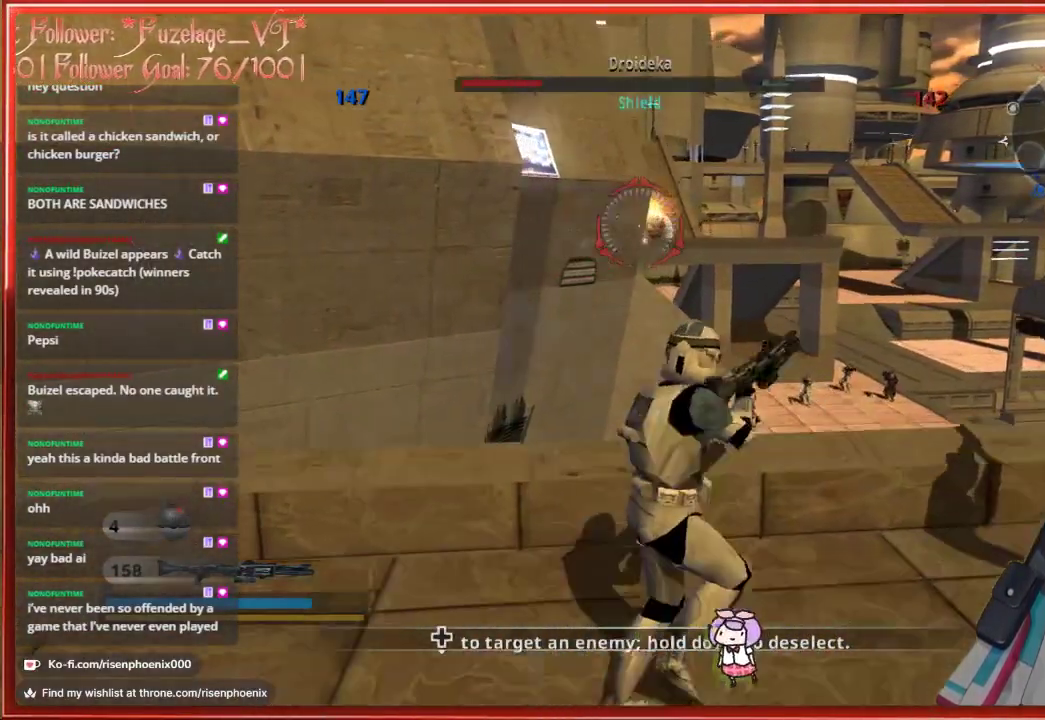
Gameplay with a controller (Xbox layout); each line is a JSON object with the inputs held at the frame after it. "events" lists button and stick changes between this image and that frame as [ms after this image, input, new state], when the widget could be followed in between. Not read: SHARE.
{"buttons": [], "left_stick": "center", "right_stick": "center", "events": [[83, "R2", "up"], [183, "R2", "down"], [283, "R2", "up"], [283, "left_stick", "center"], [367, "R2", "down"], [367, "left_stick", "up-left"], [433, "R2", "up"], [467, "left_stick", "center"]]}
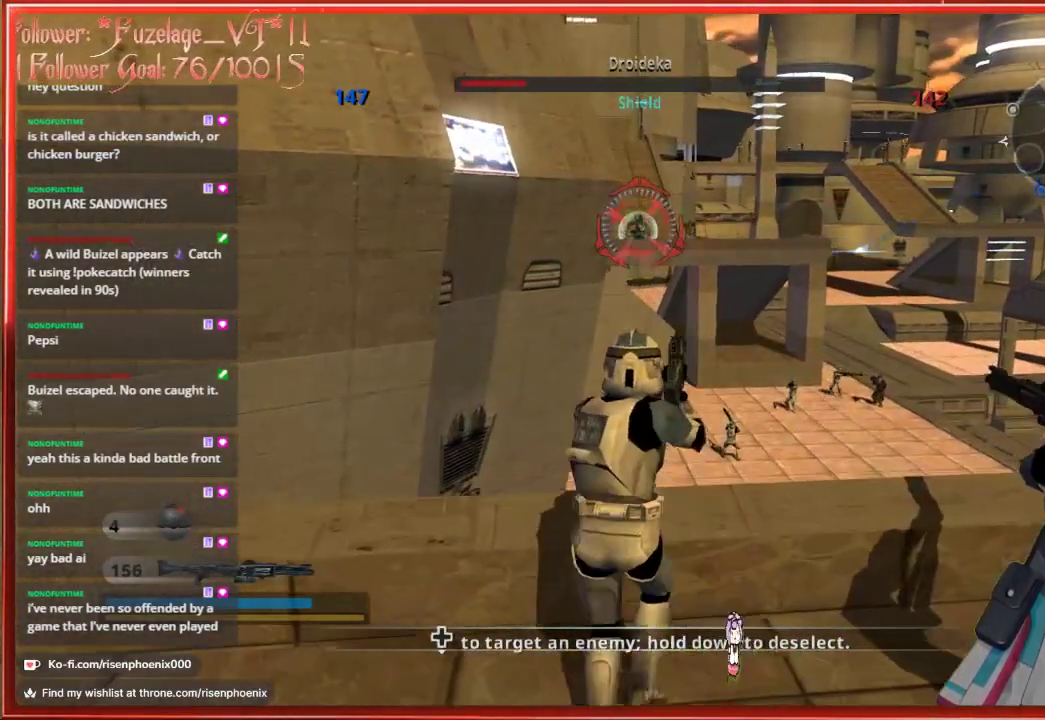
{"buttons": [], "left_stick": "center", "right_stick": "center", "events": [[33, "R2", "down"], [100, "R2", "up"], [183, "R2", "down"], [267, "R2", "up"], [367, "R2", "down"], [433, "R2", "up"]]}
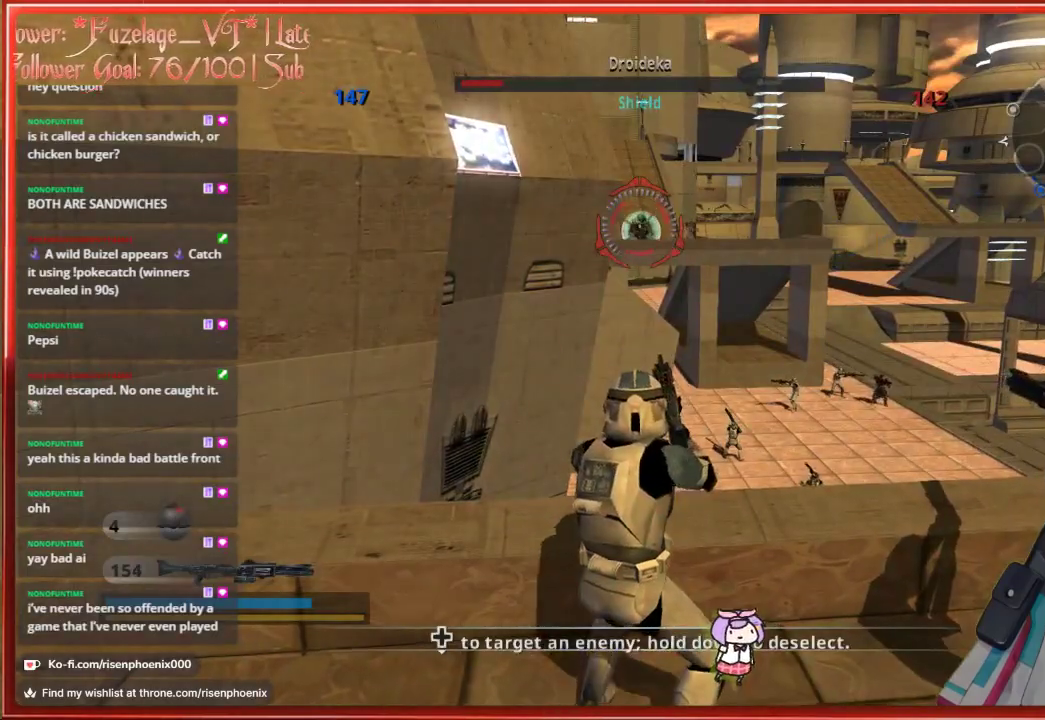
{"buttons": [], "left_stick": "center", "right_stick": "center", "events": [[33, "R2", "down"], [117, "R2", "up"], [133, "left_stick", "down"], [217, "R2", "down"], [317, "R2", "up"], [400, "R2", "down"], [483, "R2", "up"], [483, "left_stick", "center"]]}
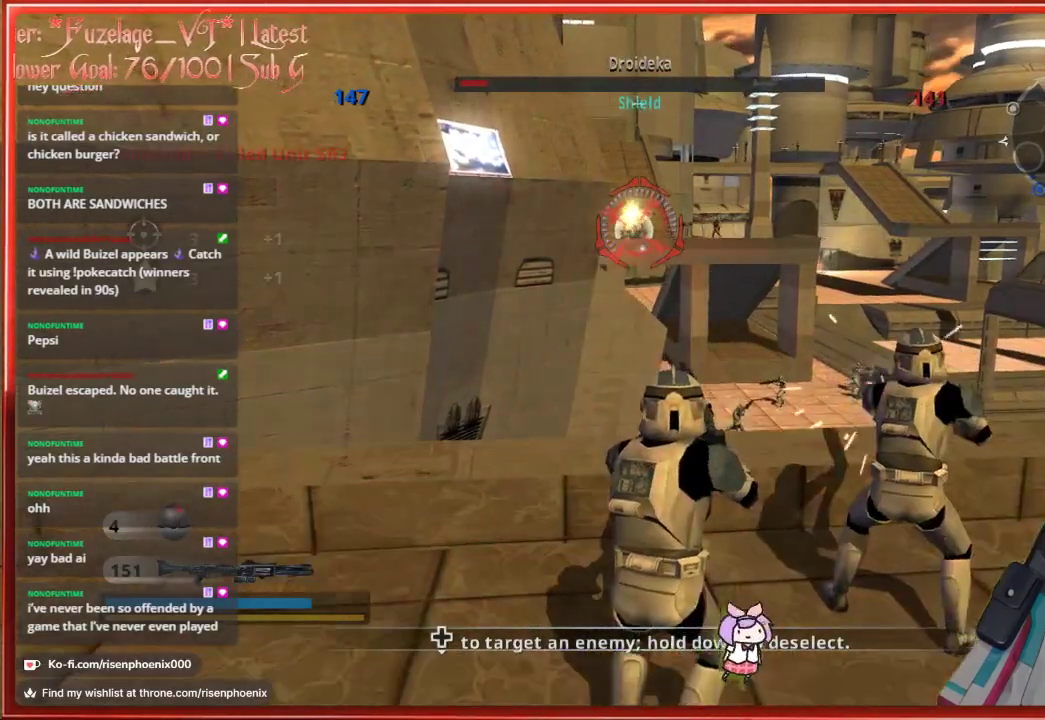
{"buttons": [], "left_stick": "center", "right_stick": "center", "events": [[67, "R2", "down"], [150, "R2", "up"], [167, "left_stick", "up-left"], [250, "R2", "down"], [267, "left_stick", "center"], [317, "R2", "up"], [400, "R2", "down"], [483, "R2", "up"]]}
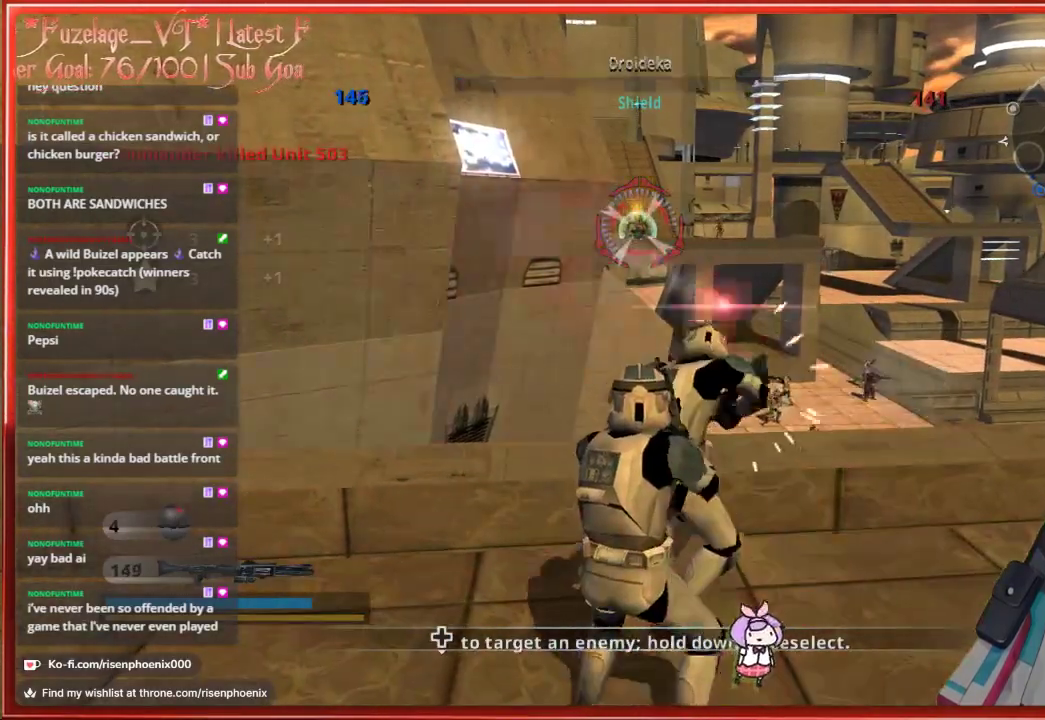
{"buttons": [], "left_stick": "down-right", "right_stick": "center", "events": [[67, "R2", "down"], [150, "R2", "up"], [150, "left_stick", "left"], [233, "R2", "down"], [317, "R2", "up"], [350, "left_stick", "center"], [400, "R2", "down"], [467, "R2", "up"], [483, "left_stick", "down-right"]]}
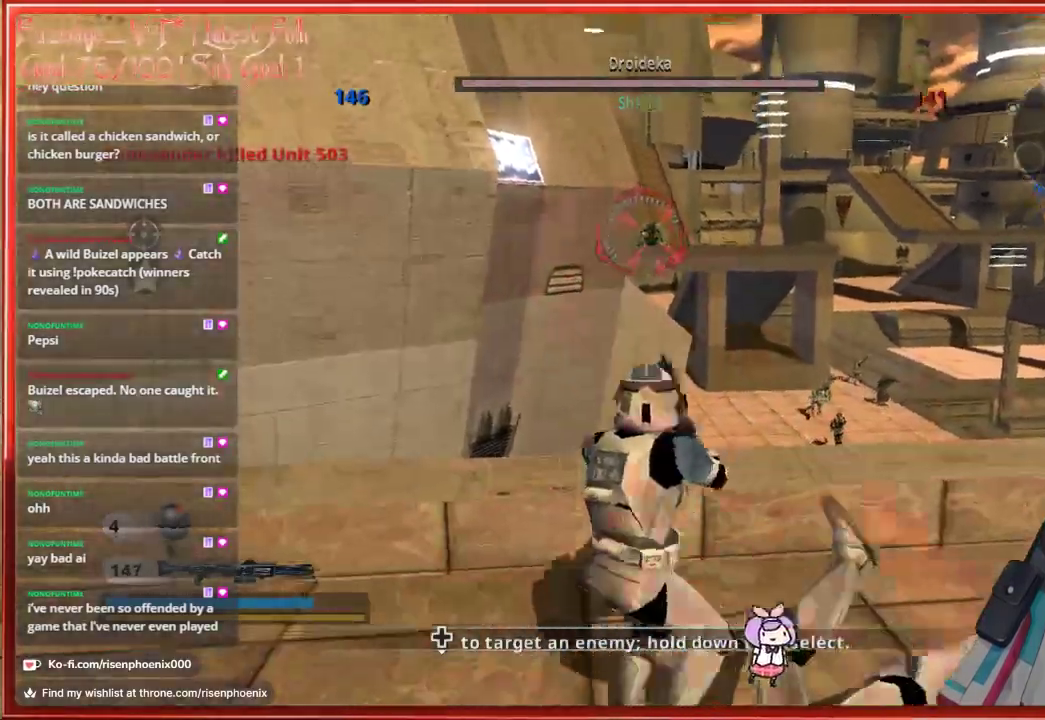
{"buttons": [], "left_stick": "center", "right_stick": "center", "events": [[217, "left_stick", "center"], [233, "R2", "down"], [317, "R2", "up"], [383, "left_stick", "left"], [400, "R2", "down"], [483, "R2", "up"], [483, "left_stick", "center"]]}
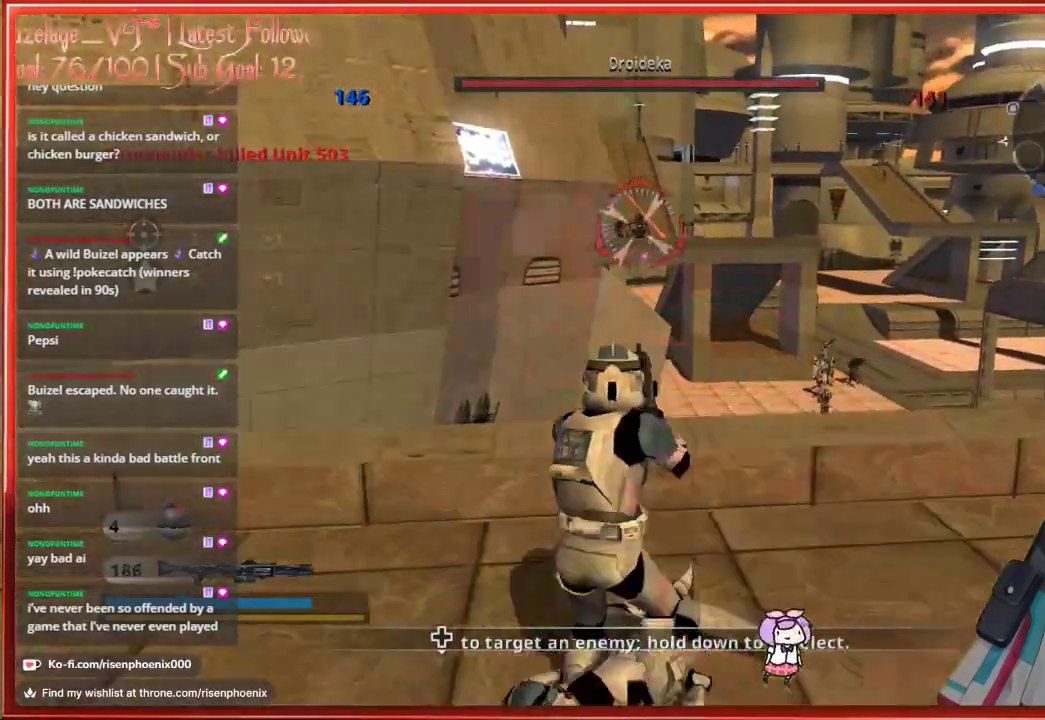
{"buttons": [], "left_stick": "center", "right_stick": "center", "events": [[67, "R2", "down"], [150, "R2", "up"], [217, "R2", "down"], [300, "R2", "up"], [383, "R2", "down"], [467, "R2", "up"]]}
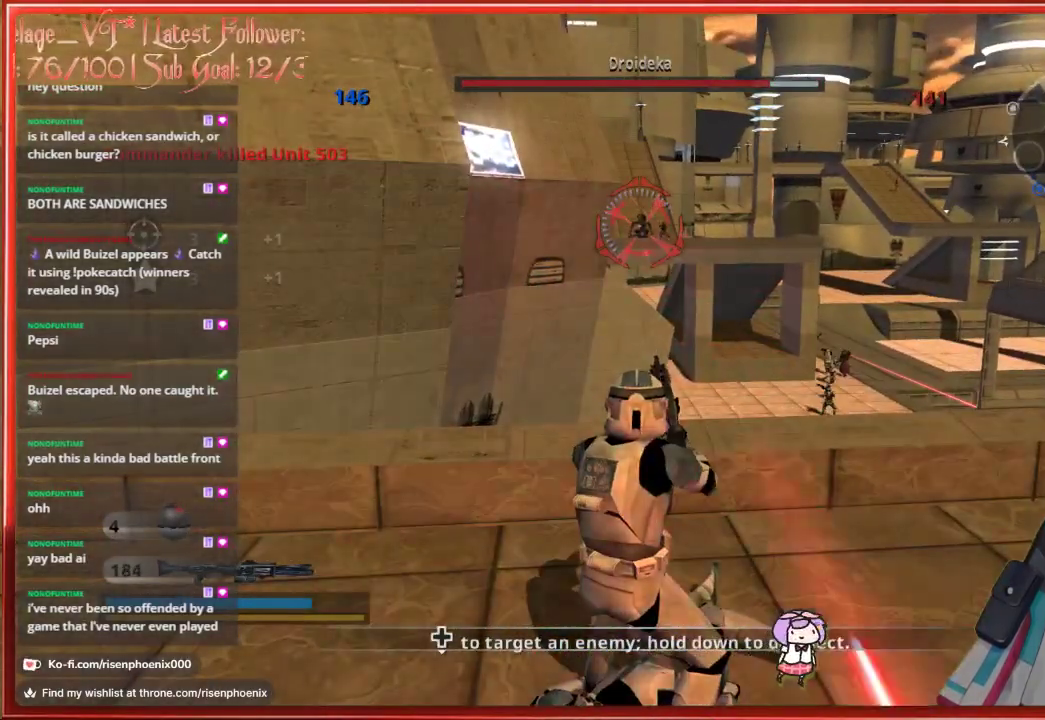
{"buttons": [], "left_stick": "left", "right_stick": "center", "events": [[67, "R2", "down"], [150, "R2", "up"], [233, "R2", "down"], [267, "left_stick", "left"], [300, "R2", "up"], [383, "R2", "down"], [450, "R2", "up"]]}
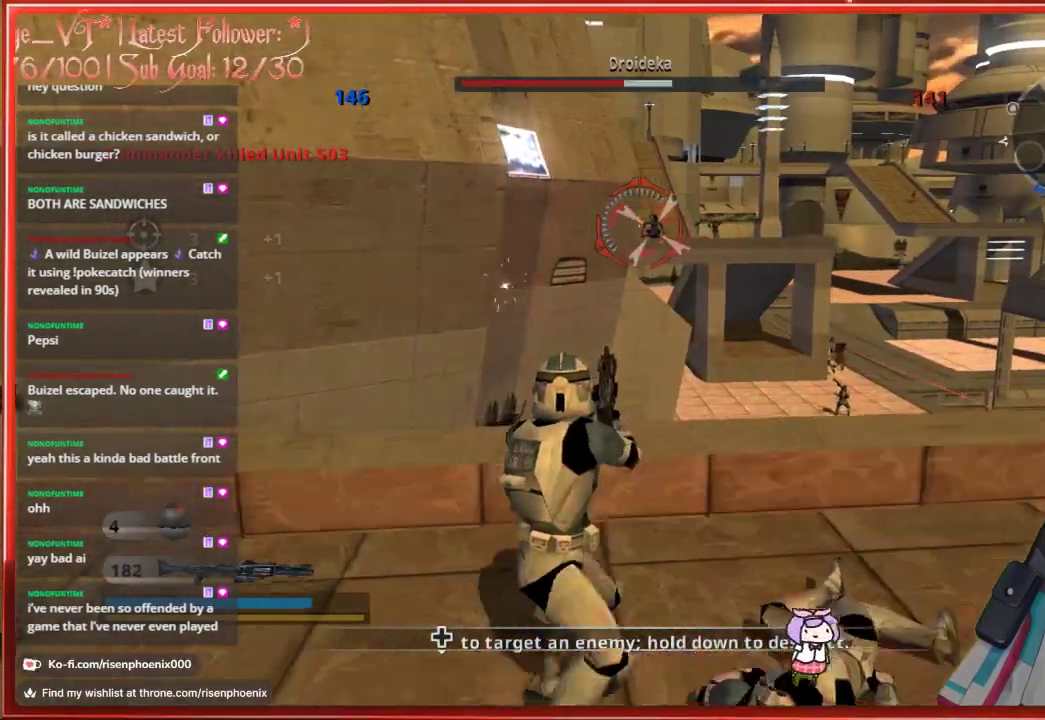
{"buttons": ["X"], "left_stick": "down-right", "right_stick": "center", "events": [[50, "R2", "down"], [117, "R2", "up"], [267, "left_stick", "down"], [400, "left_stick", "down-right"], [450, "X", "down"]]}
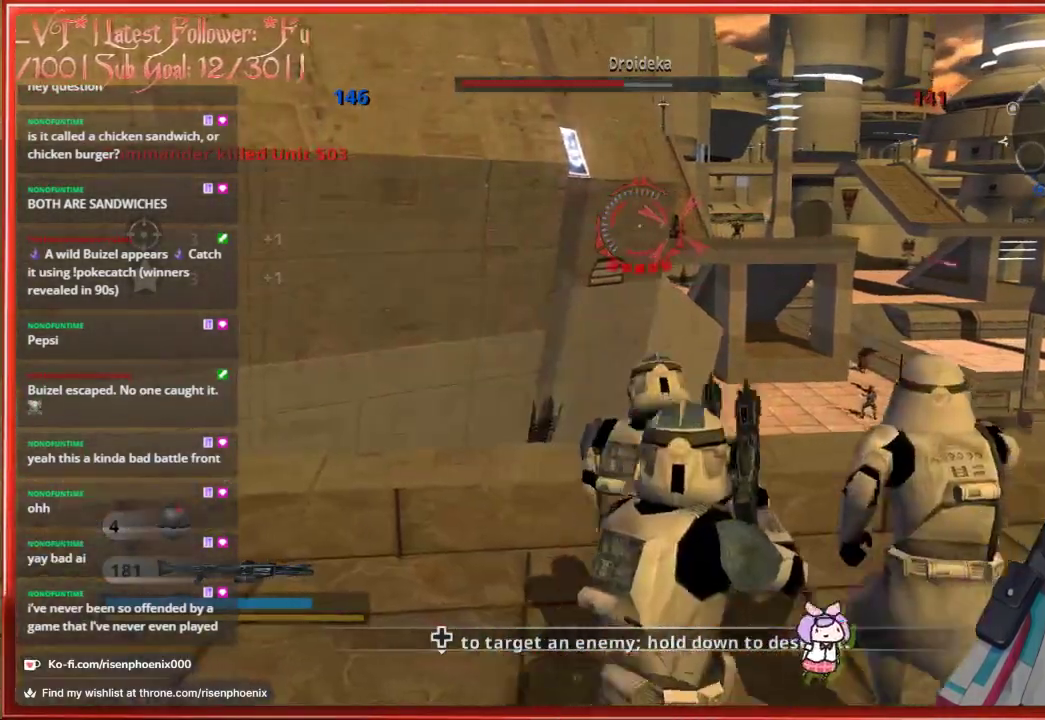
{"buttons": [], "left_stick": "down", "right_stick": "down-right", "events": [[33, "X", "up"], [83, "left_stick", "left"], [250, "left_stick", "down-left"], [350, "right_stick", "down-right"], [417, "left_stick", "down"]]}
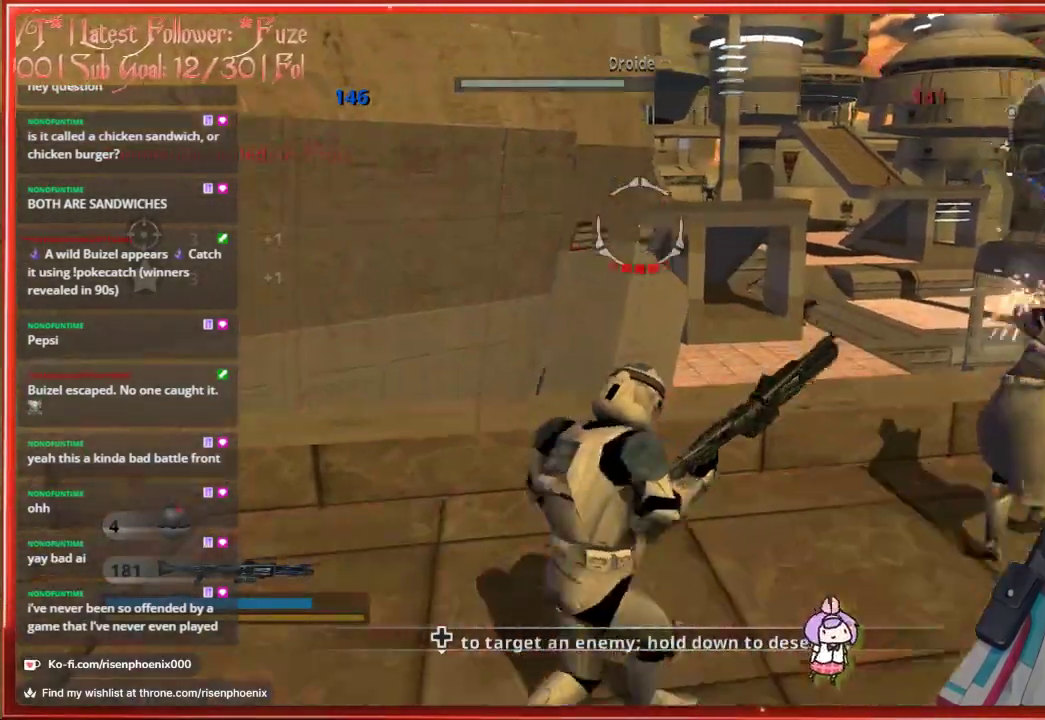
{"buttons": [], "left_stick": "center", "right_stick": "center", "events": [[117, "left_stick", "down-right"], [233, "right_stick", "center"], [267, "left_stick", "center"]]}
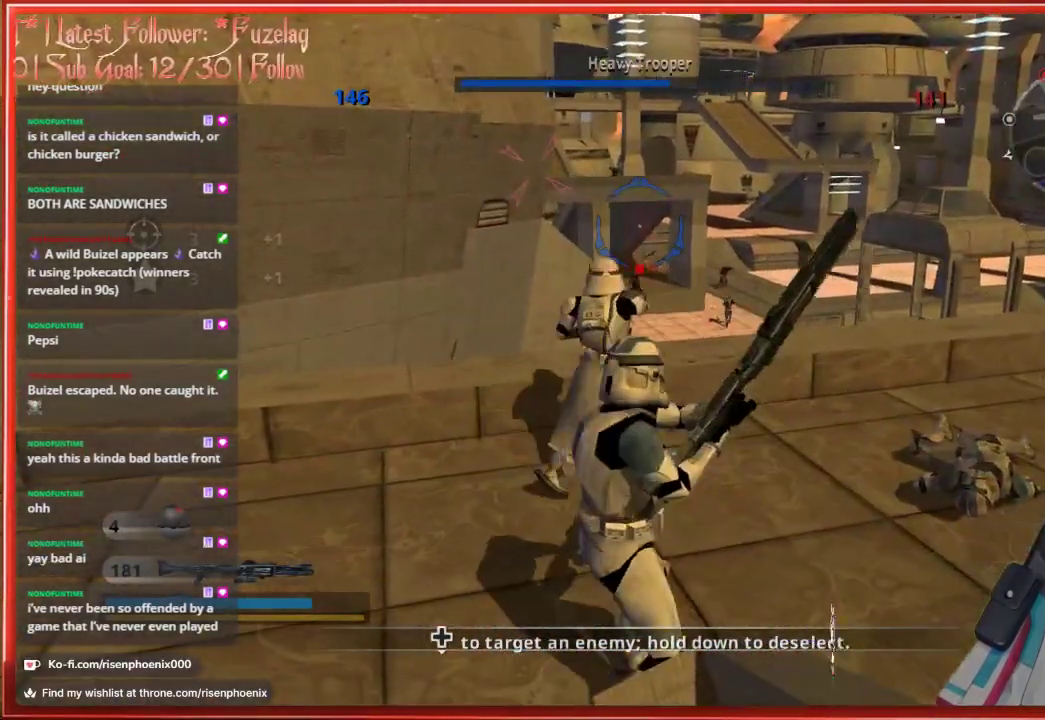
{"buttons": [], "left_stick": "up", "right_stick": "up", "events": [[250, "left_stick", "up"], [250, "right_stick", "up"]]}
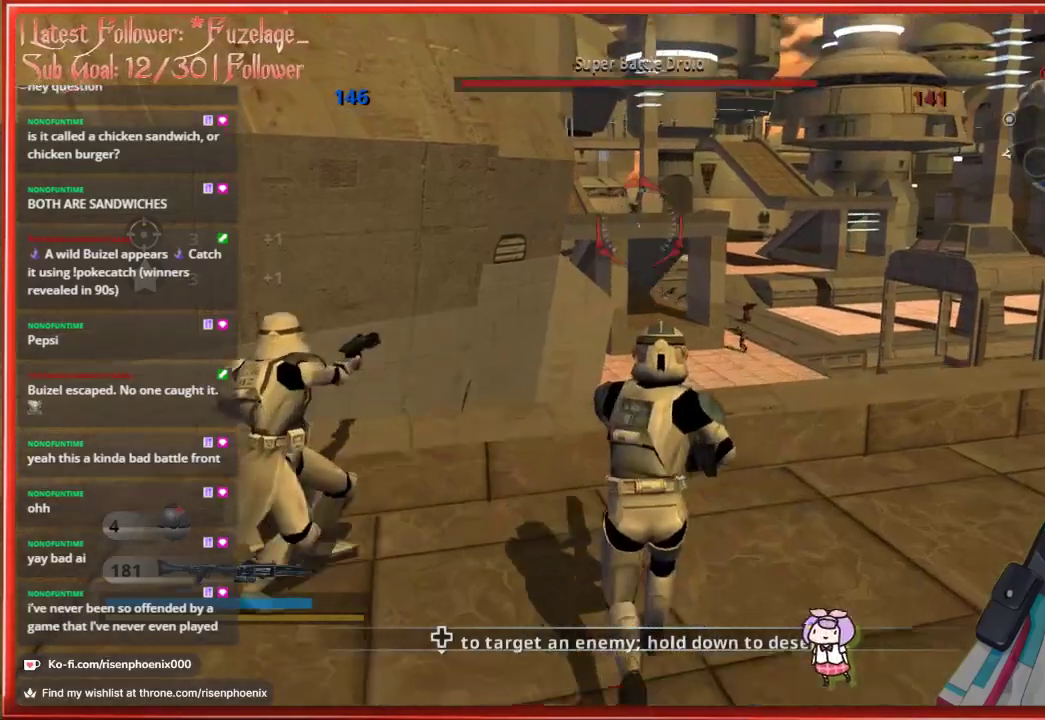
{"buttons": [], "left_stick": "right", "right_stick": "center", "events": [[100, "left_stick", "center"], [300, "left_stick", "right"], [383, "right_stick", "center"]]}
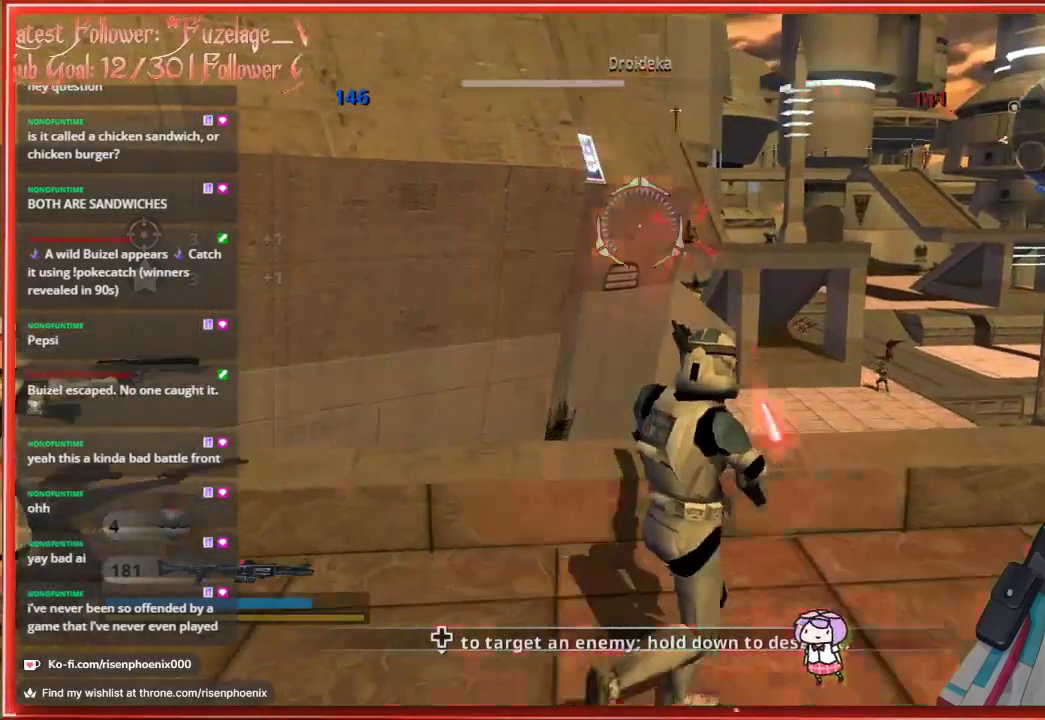
{"buttons": [], "left_stick": "right", "right_stick": "center", "events": []}
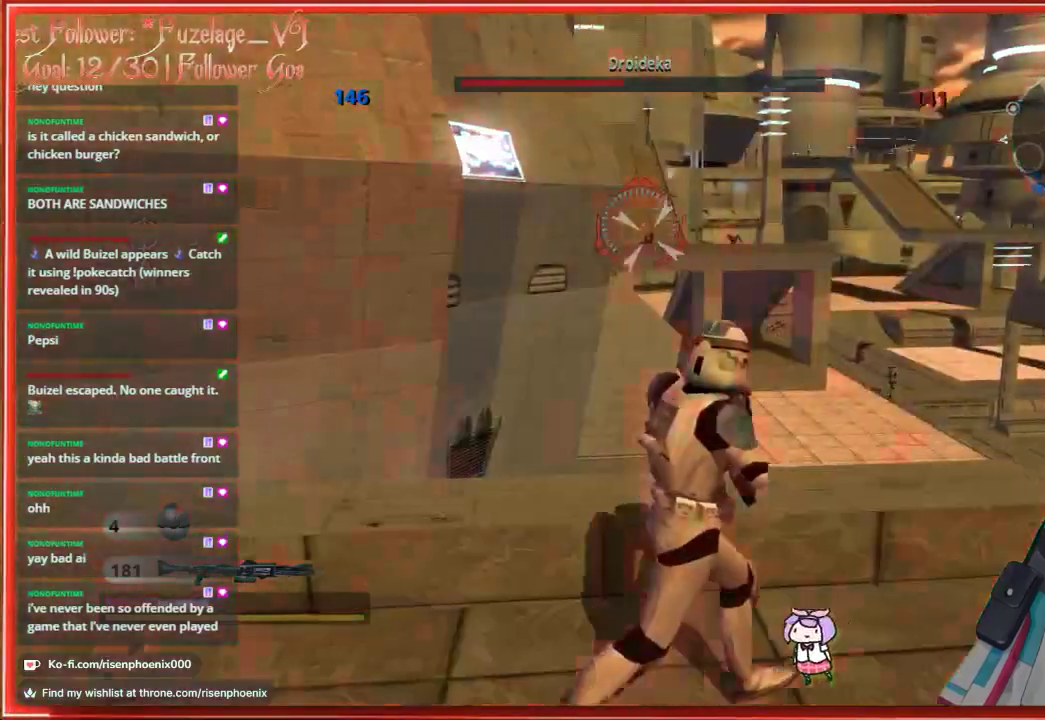
{"buttons": [], "left_stick": "down", "right_stick": "center", "events": [[50, "R2", "down"], [83, "left_stick", "down"], [167, "R2", "up"], [217, "left_stick", "down-left"], [250, "R2", "down"], [317, "left_stick", "down"], [333, "R2", "up"], [400, "R2", "down"], [483, "R2", "up"]]}
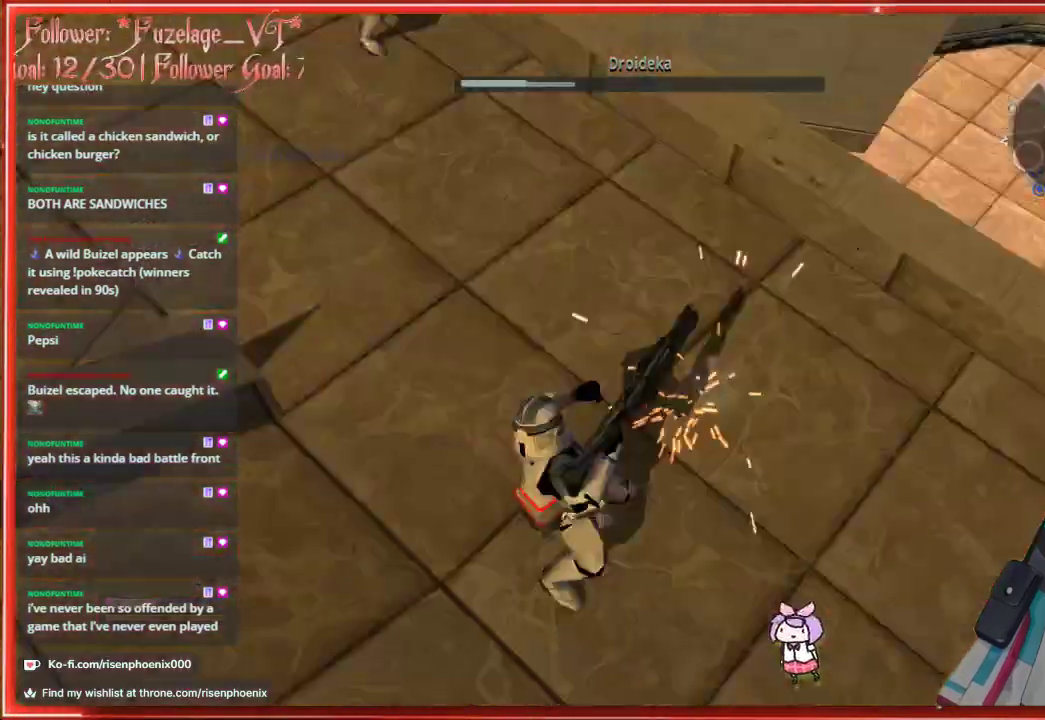
{"buttons": [], "left_stick": "center", "right_stick": "center", "events": [[50, "R2", "down"], [133, "R2", "up"], [200, "R2", "down"], [283, "R2", "up"], [300, "left_stick", "left"], [433, "left_stick", "center"]]}
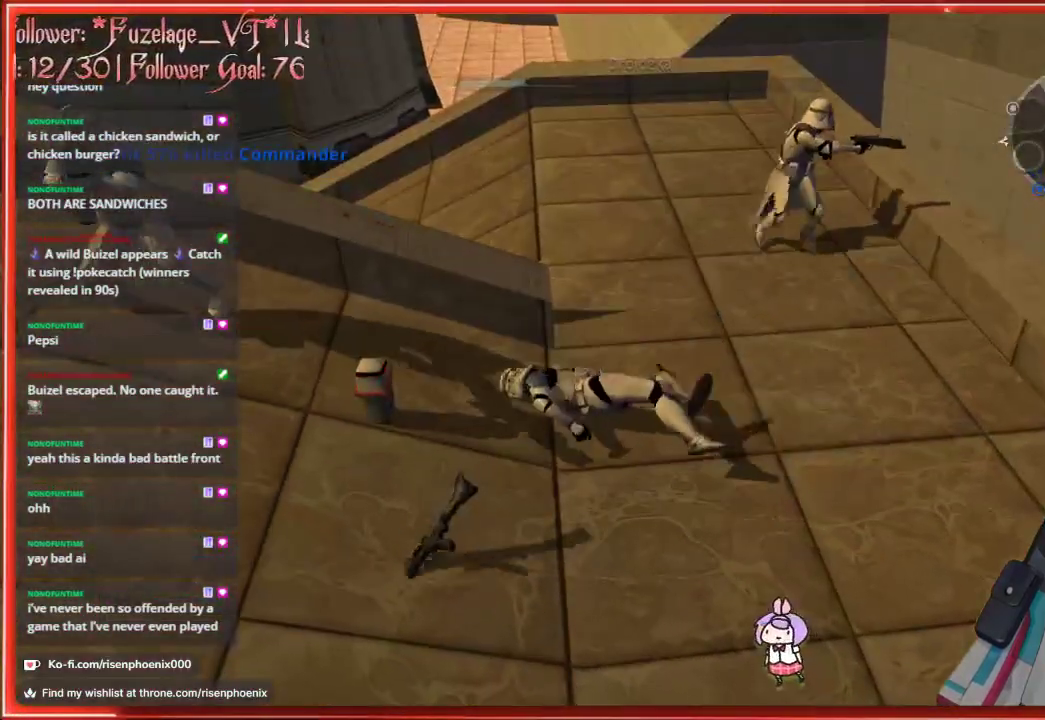
{"buttons": [], "left_stick": "center", "right_stick": "center", "events": []}
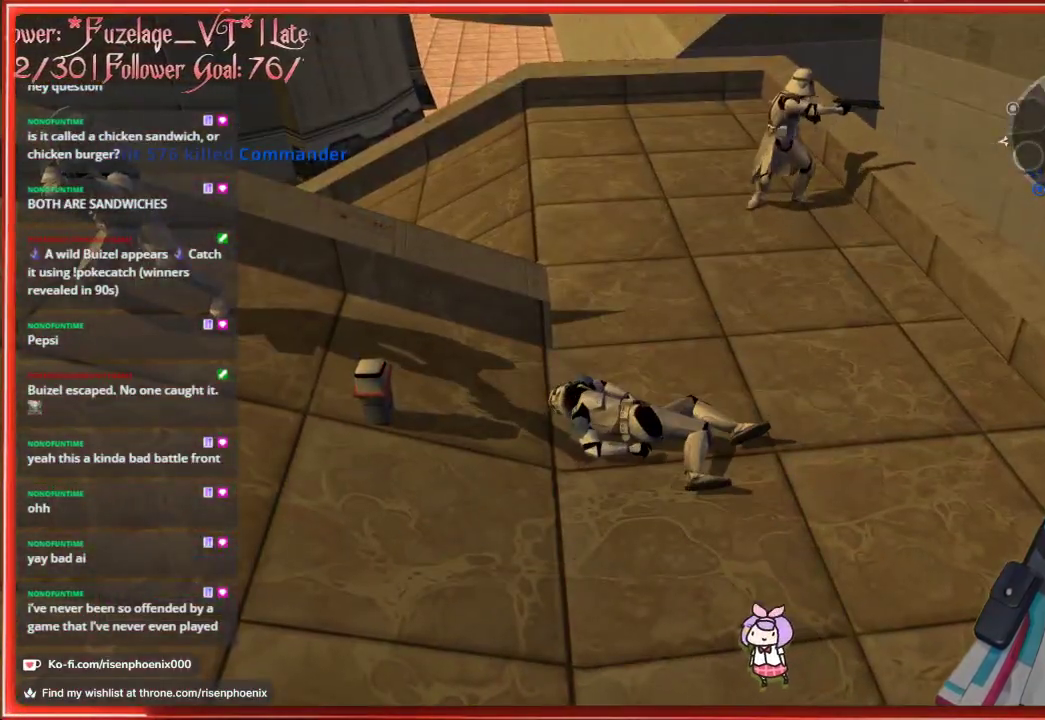
{"buttons": [], "left_stick": "center", "right_stick": "center", "events": []}
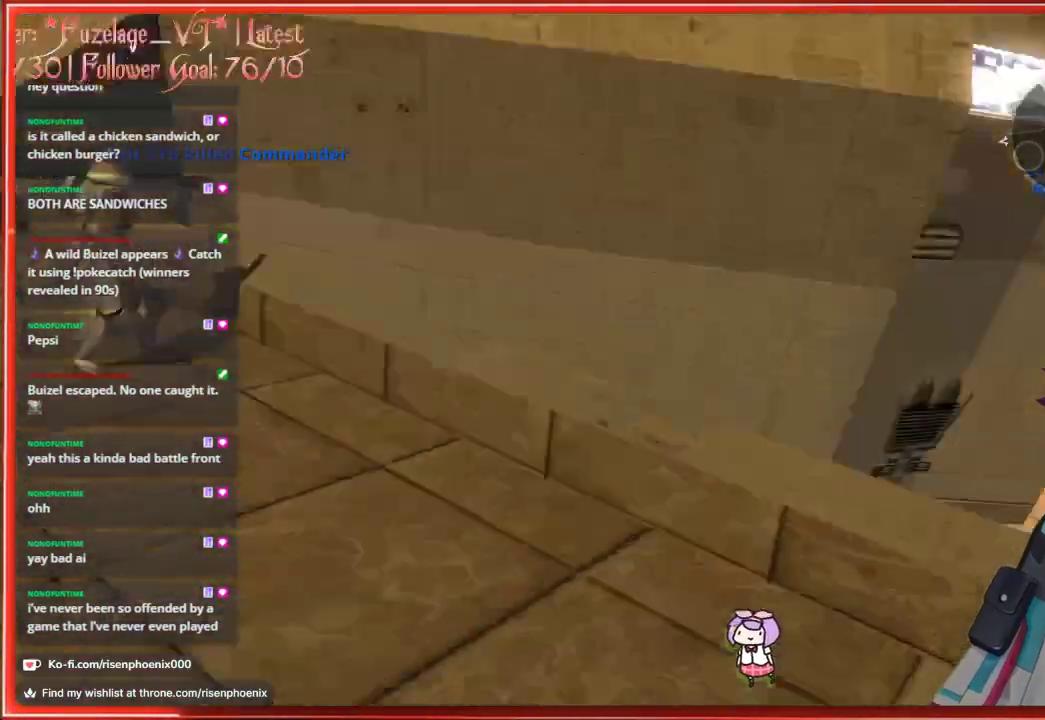
{"buttons": [], "left_stick": "center", "right_stick": "center", "events": []}
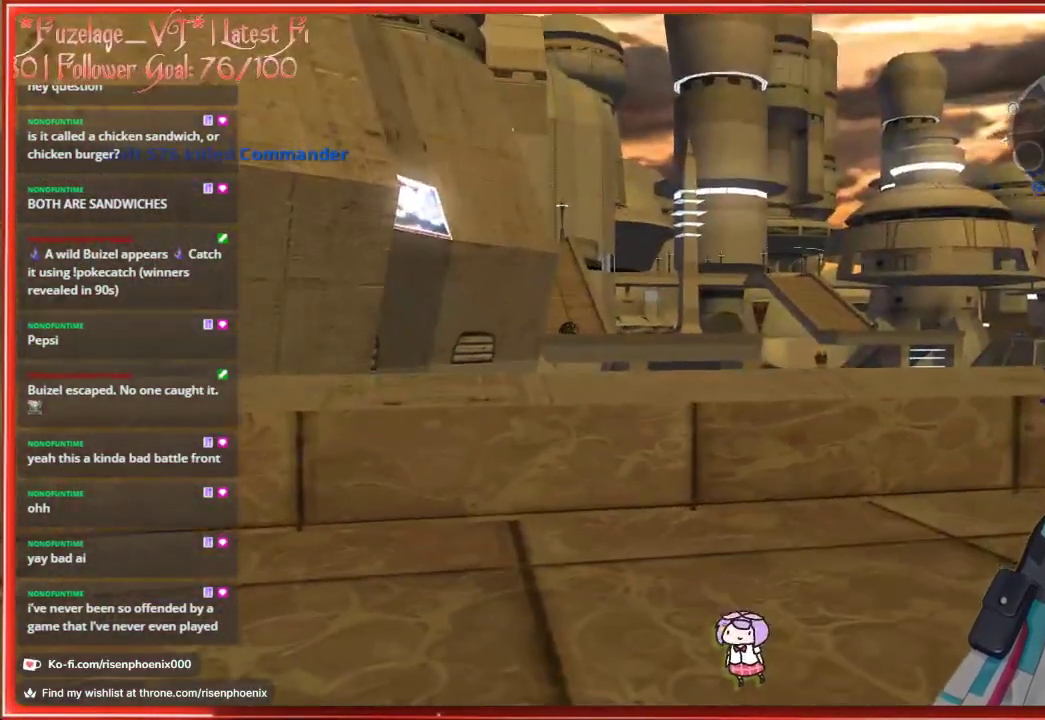
{"buttons": [], "left_stick": "center", "right_stick": "center", "events": []}
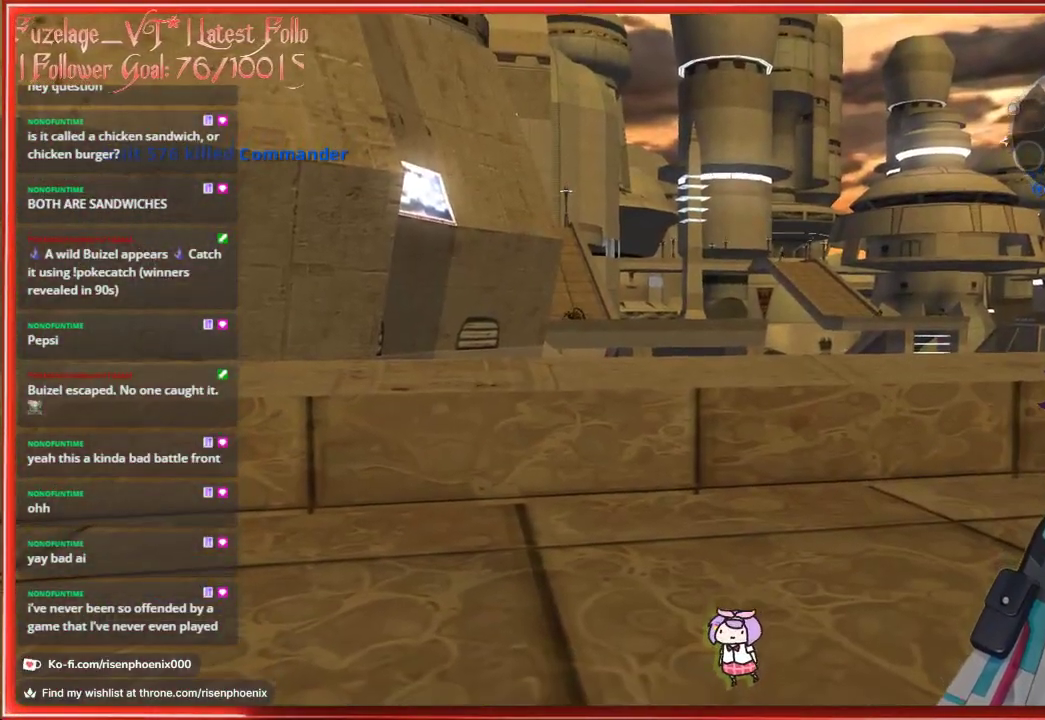
{"buttons": [], "left_stick": "center", "right_stick": "center", "events": []}
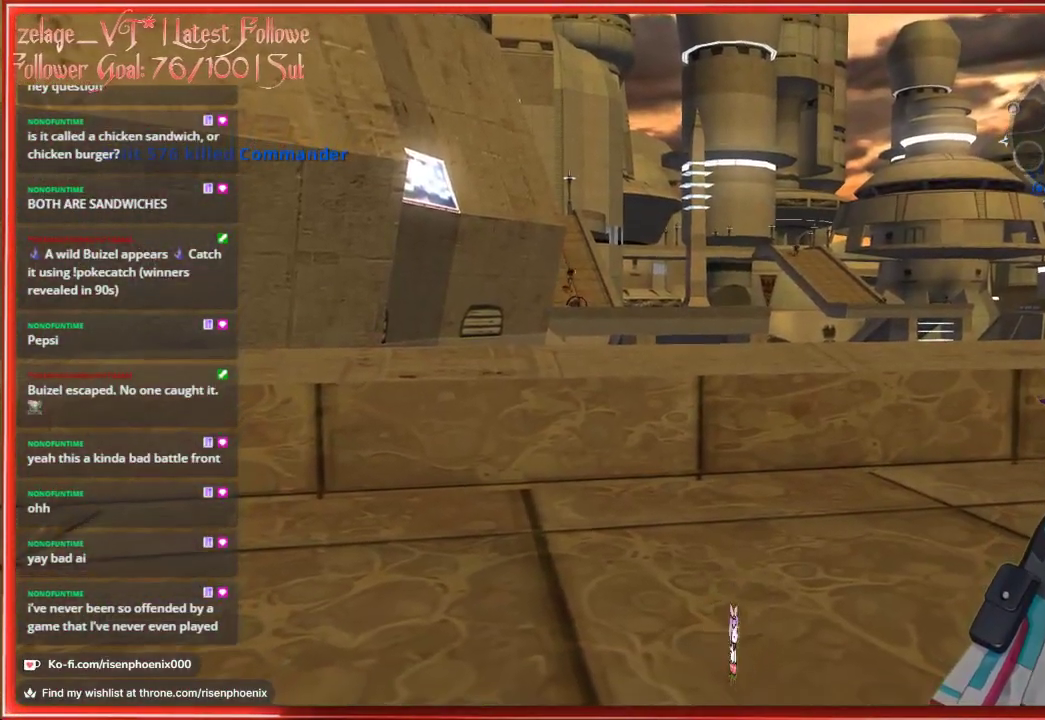
{"buttons": [], "left_stick": "center", "right_stick": "center", "events": []}
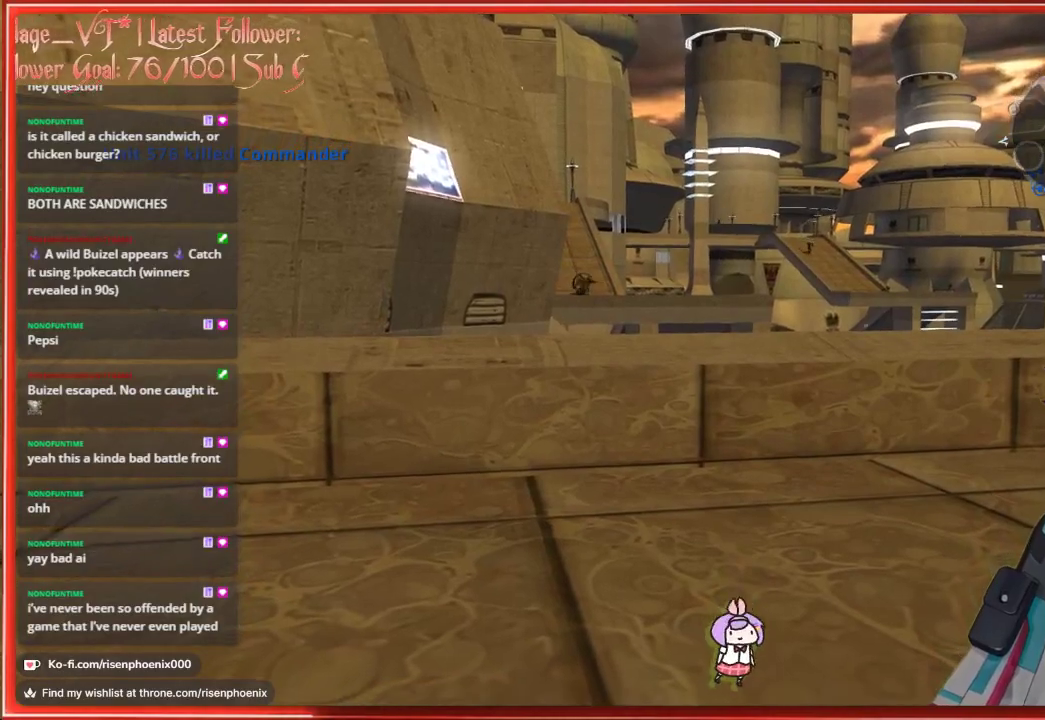
{"buttons": [], "left_stick": "center", "right_stick": "center", "events": []}
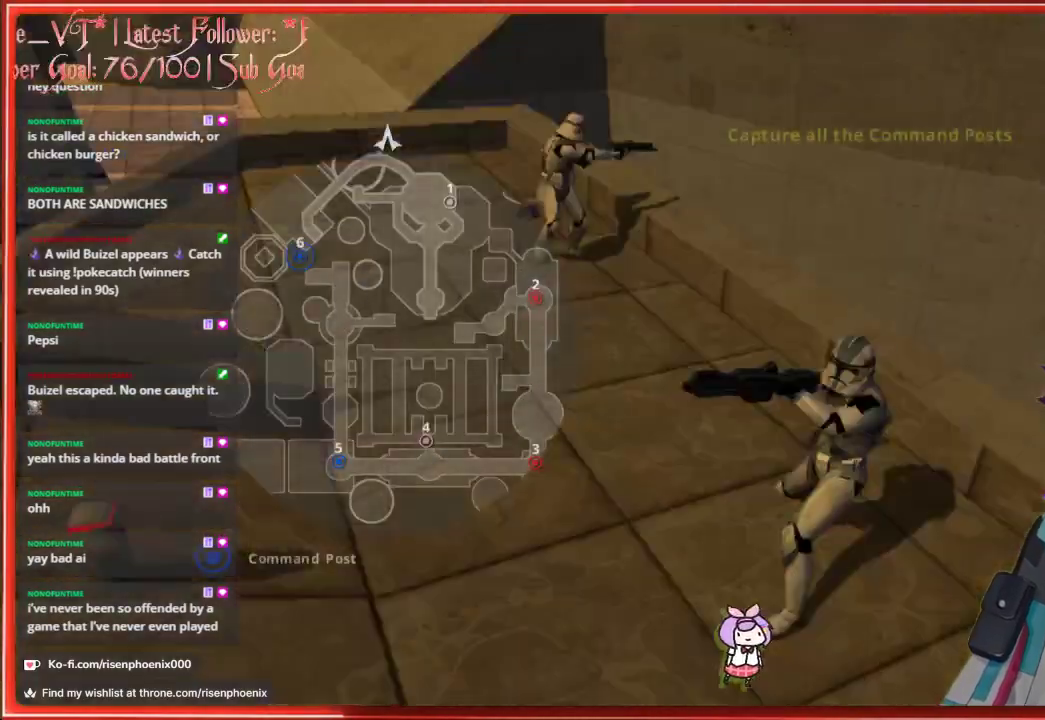
{"buttons": [], "left_stick": "center", "right_stick": "center", "events": []}
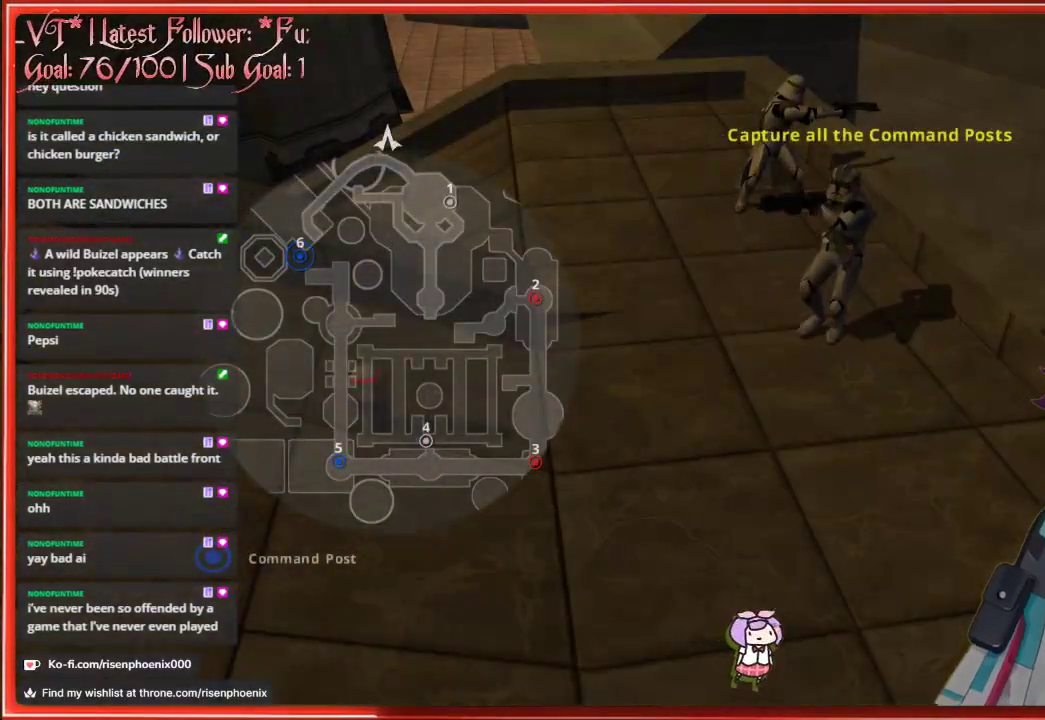
{"buttons": ["DPAD_DOWN"], "left_stick": "center", "right_stick": "center", "events": [[383, "DPAD_DOWN", "down"]]}
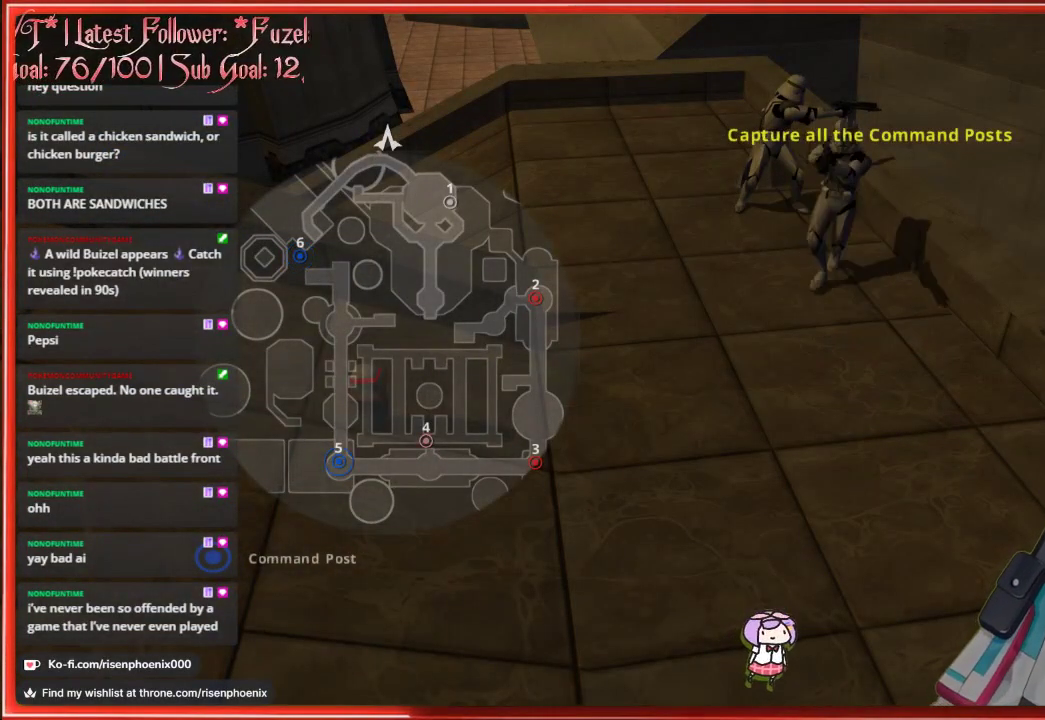
{"buttons": [], "left_stick": "center", "right_stick": "center", "events": [[17, "DPAD_DOWN", "up"]]}
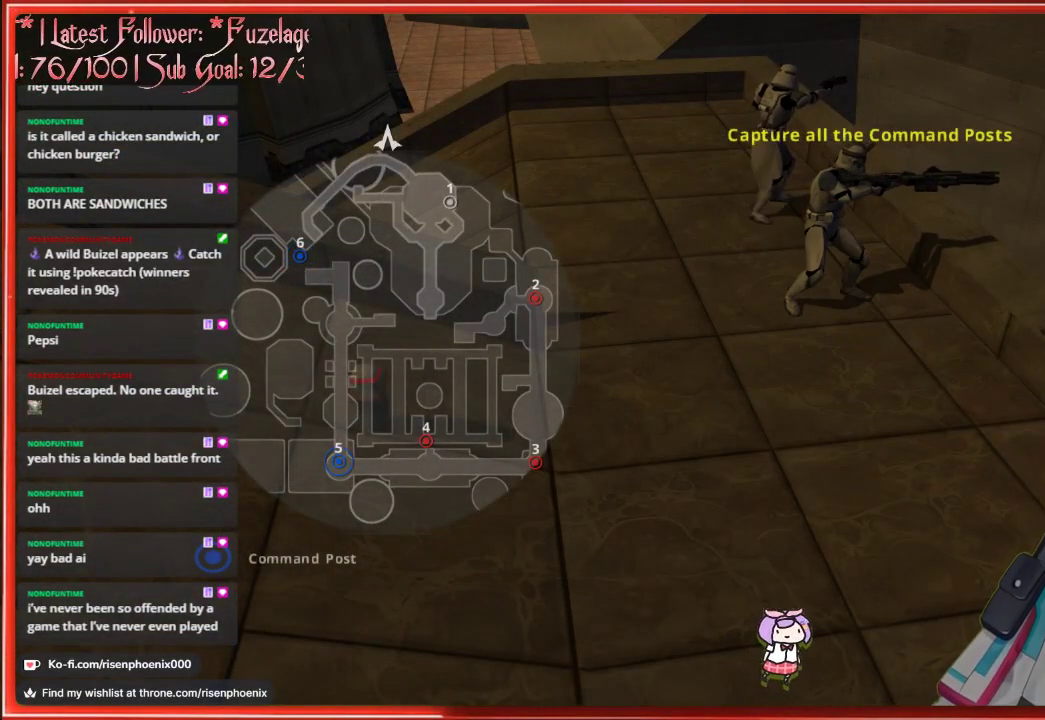
{"buttons": [], "left_stick": "center", "right_stick": "center", "events": [[133, "A", "down"], [267, "A", "up"]]}